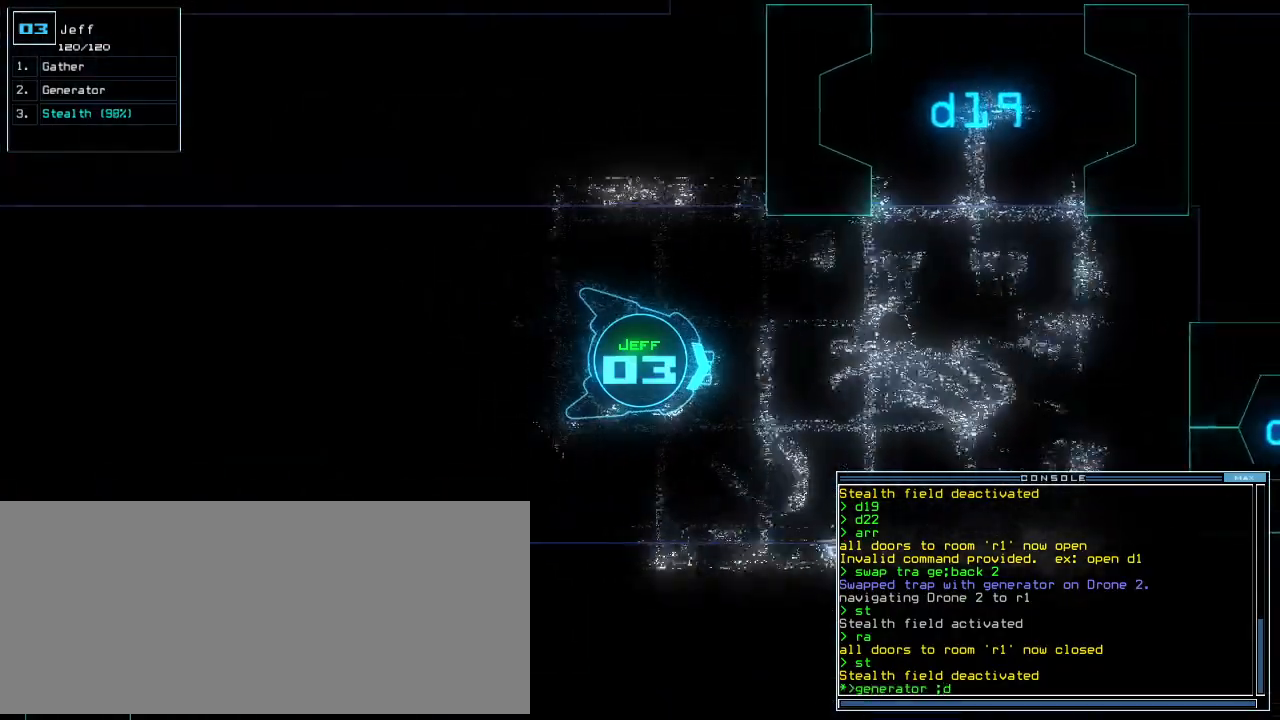
Gameplay with keyboard; each line is a JSON object with the keys held at the frame after it. "events" lists presses ("down") and releases ("up") of ".", "0", "1", "2", "3", "4", "5", "6", "7", "8", "9", "a", "b", "backspace", "c", "caps_lock", "comma", "ctrl_l", "ctrl_r", "d", "down", "e", "equals", "escape", "f", "f8", "g", "h", "i", "j", "k", "l", "left", "m", "minus", "n", "o", "p", "page_down", "page_up", "q", "quote", "r", "return", "right", "s", "semicolon", "shift_l", "shift_r", "space", "t", "tab", "tilde", "u", "up", "v", "w", "x", "y" and "z" between this image and that frame as [ms after this image, input, new state], when the widget could be followed in between. No other keys are recorded. Mouse input is not recorded. Not read: other_keys.
{"keys": ["up"], "events": [[83, "1", "down"], [146, "1", "up"], [188, "left", "down"], [250, "left", "up"]]}
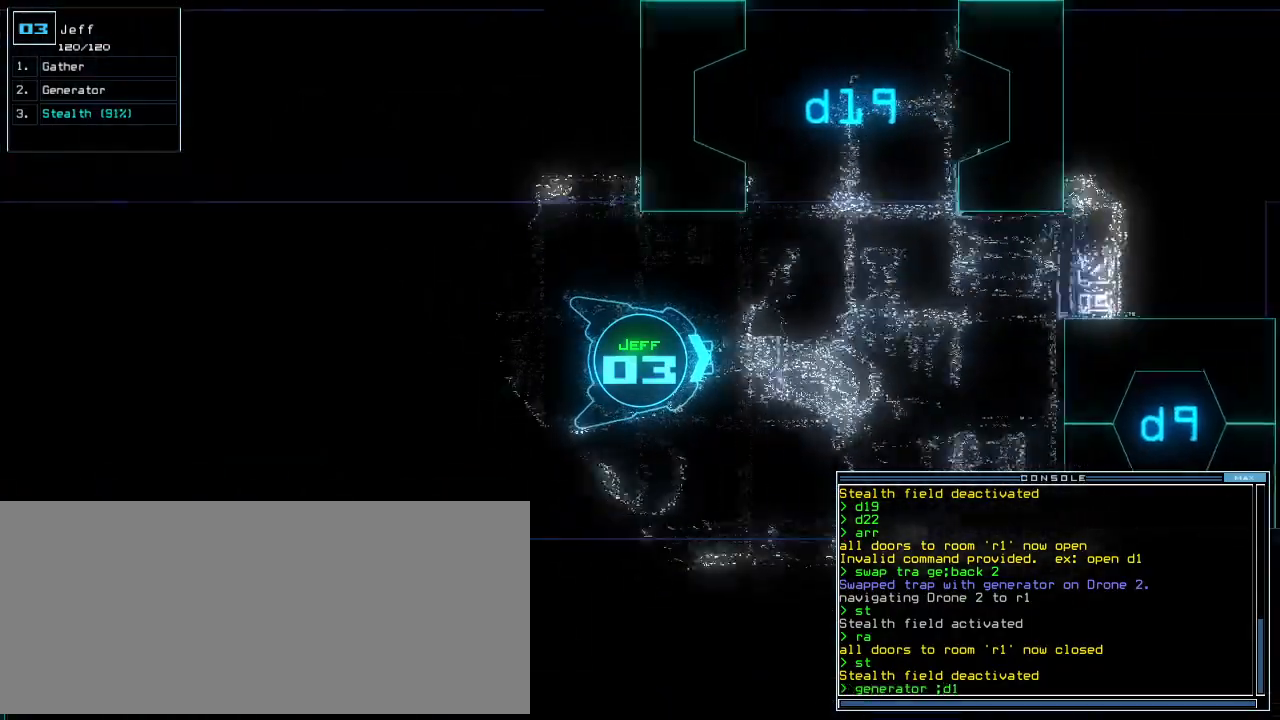
{"keys": ["up"], "events": [[42, "7", "down"], [125, "7", "up"], [188, "left", "down"], [292, "left", "up"], [417, "left", "down"], [500, "left", "up"]]}
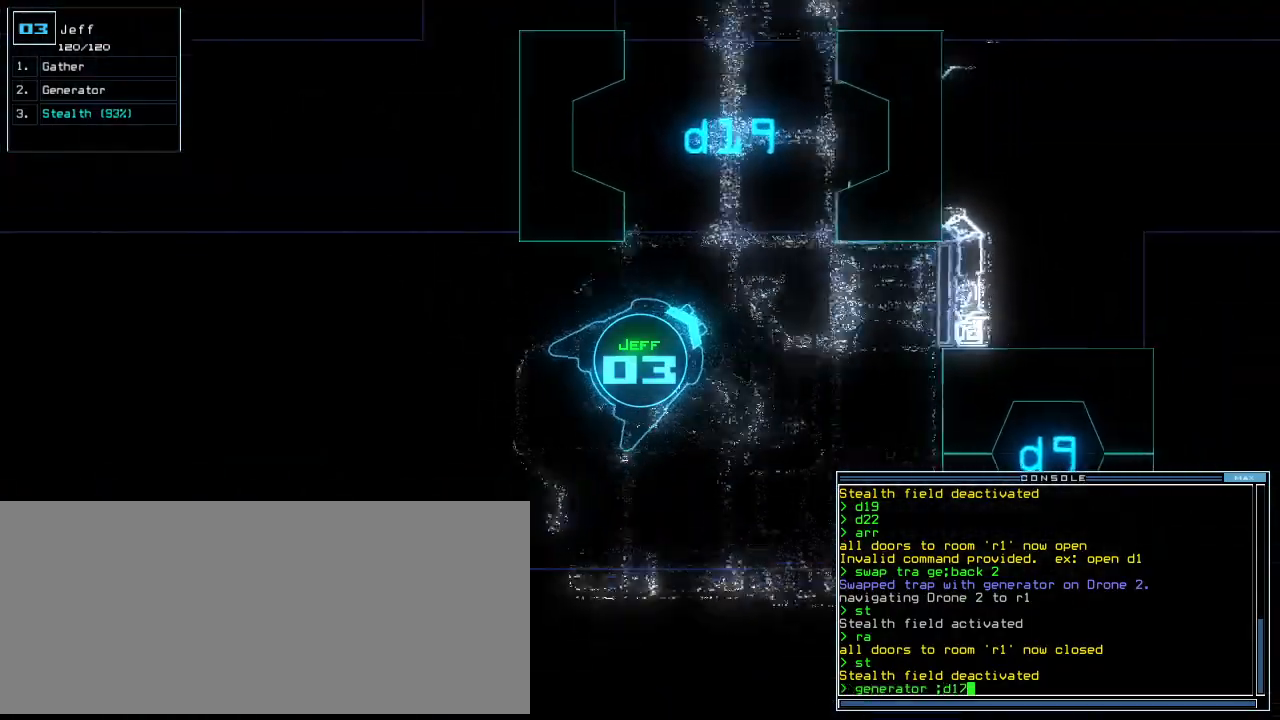
{"keys": ["left", "up"], "events": [[125, "left", "down"], [188, "left", "up"], [312, "left", "down"]]}
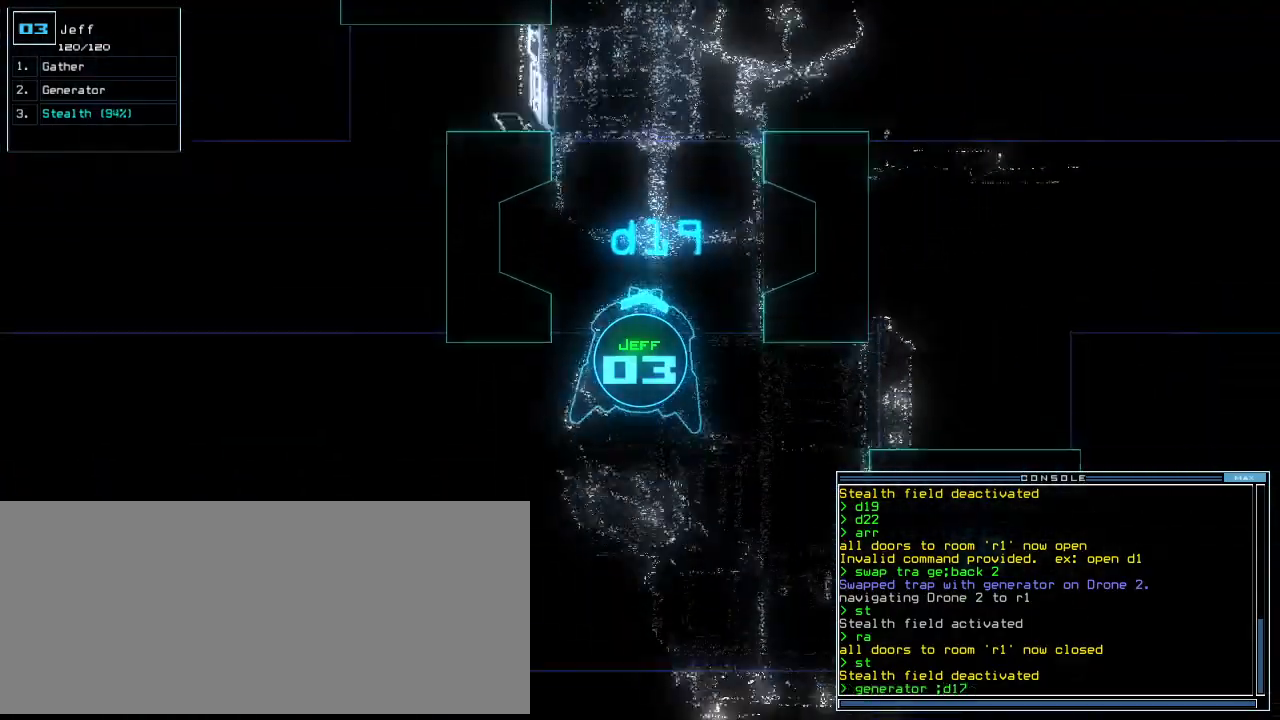
{"keys": ["right", "up"], "events": [[104, "left", "up"], [312, "right", "down"], [354, "right", "up"], [479, "right", "down"]]}
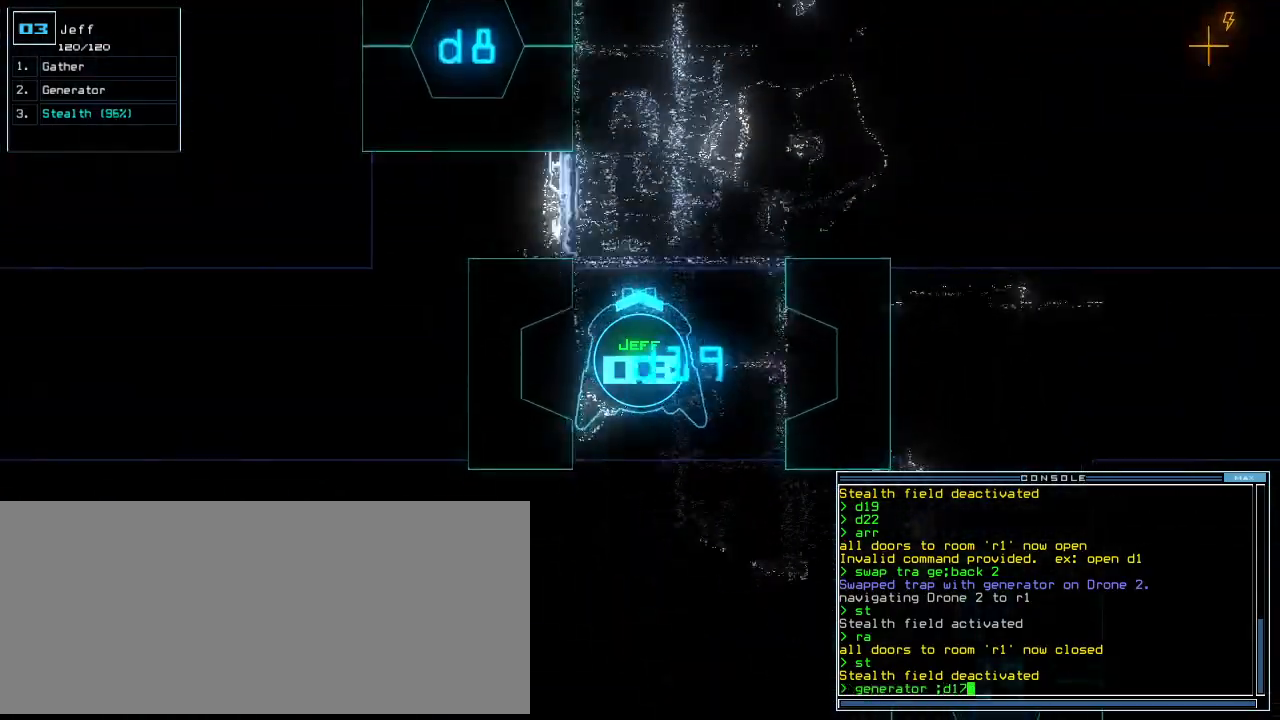
{"keys": ["right", "up"], "events": [[42, "right", "up"], [167, "right", "down"], [208, "right", "up"], [292, "right", "down"], [375, "right", "up"], [458, "right", "down"]]}
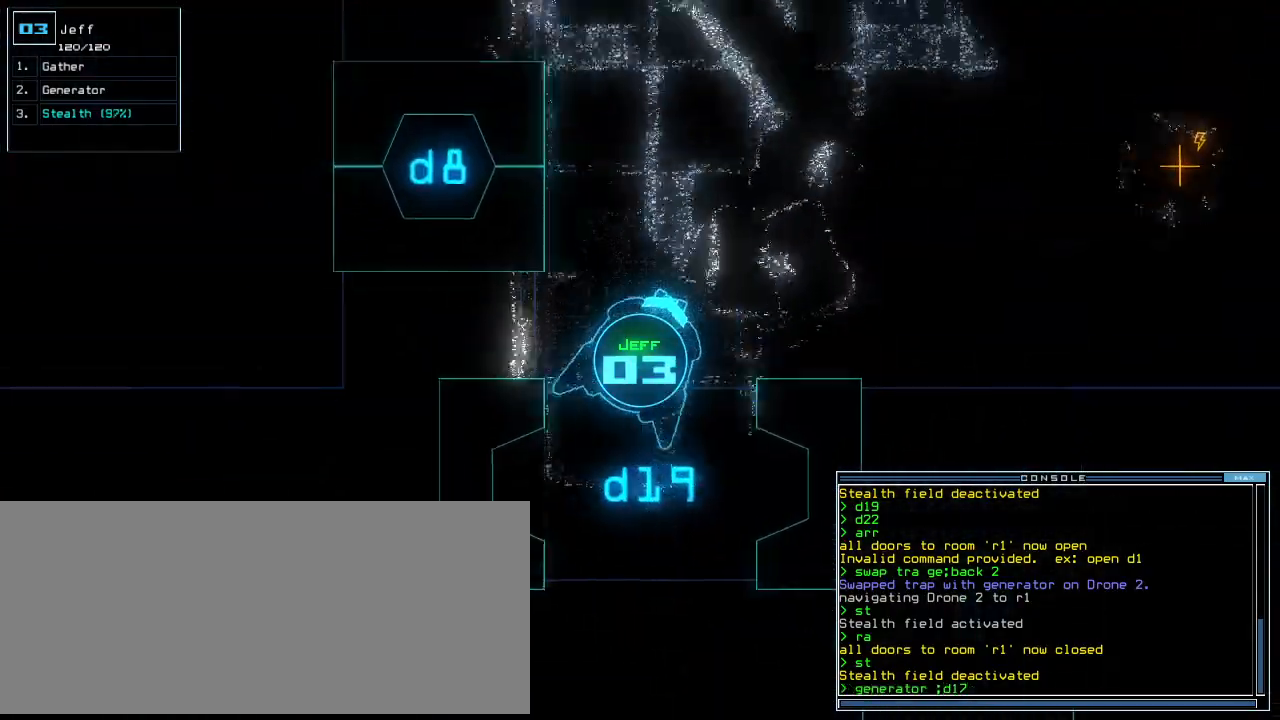
{"keys": ["up"], "events": [[208, "right", "up"], [312, "right", "down"], [375, "right", "up"]]}
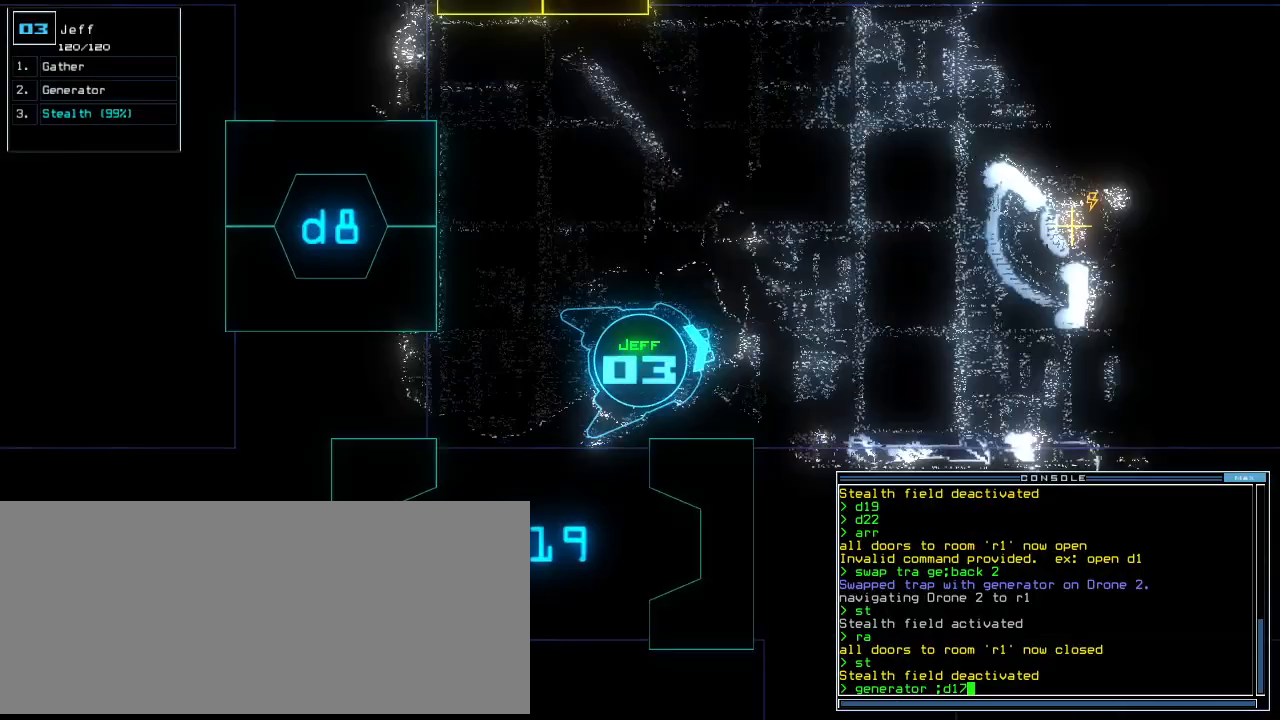
{"keys": ["return", "up"], "events": [[83, "left", "down"], [167, "left", "up"], [417, "return", "down"]]}